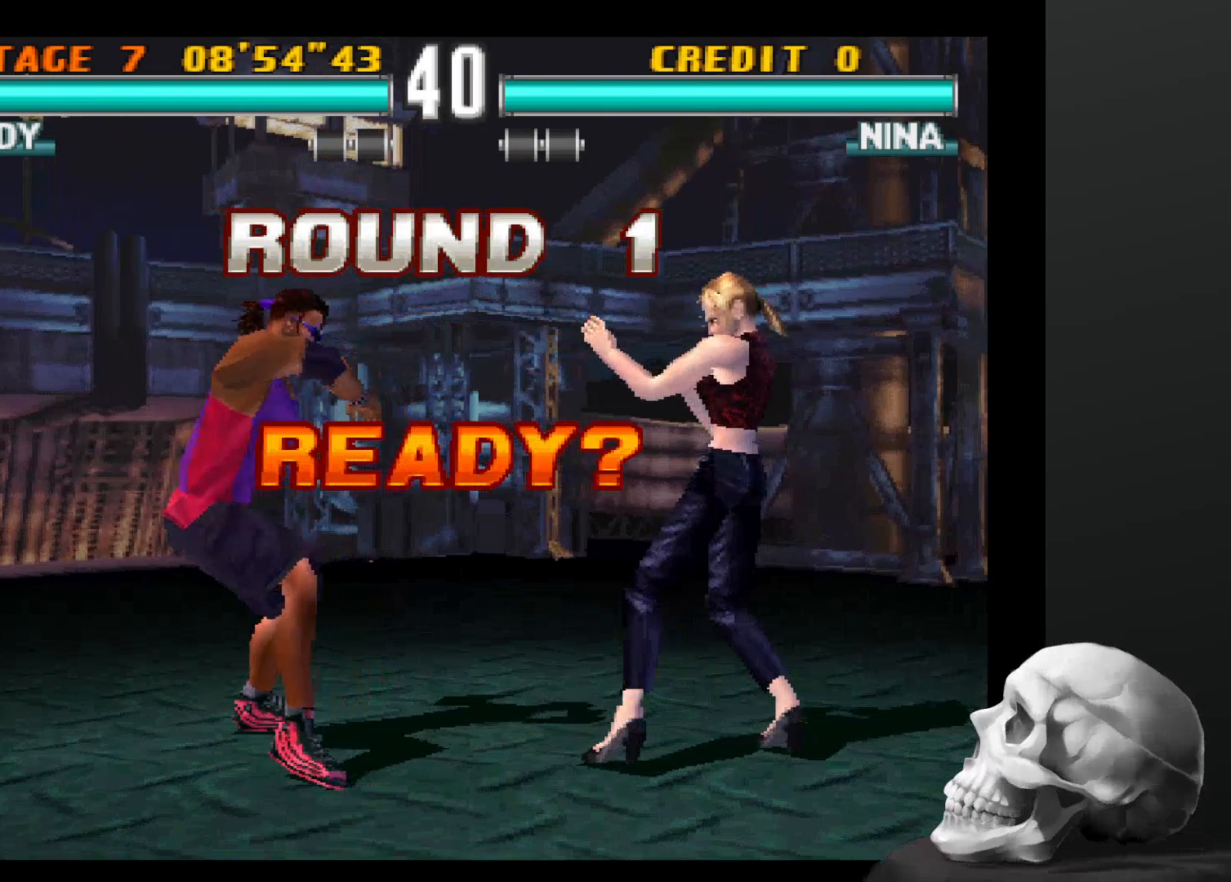
Gameplay with a controller (PlayStation layout); each line is a JSON object with the inputs held at the frame after it. "events" lists button and stick changes between this image and that frame as [ms after this image, input, new state], when the widget could be followed in between. Not read: CROSS DPAD_DOWN DPAD_LEFT DPAD_RIGHT L3 R1 R3 SQUARE.
{"buttons": [], "left_stick": "center", "right_stick": "center", "events": [[400, "TRIANGLE", "down"], [500, "TRIANGLE", "up"]]}
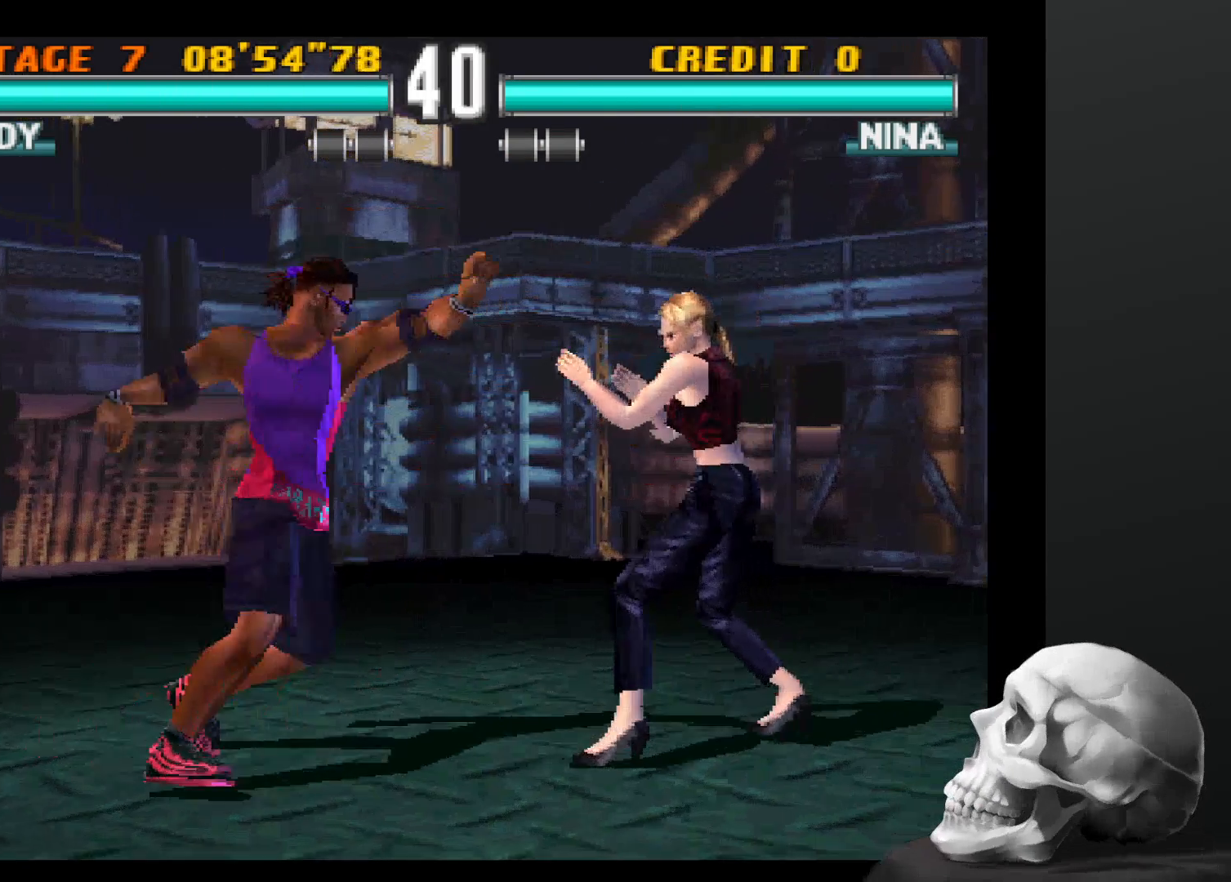
{"buttons": ["CIRCLE"], "left_stick": "center", "right_stick": "center", "events": [[366, "CIRCLE", "down"]]}
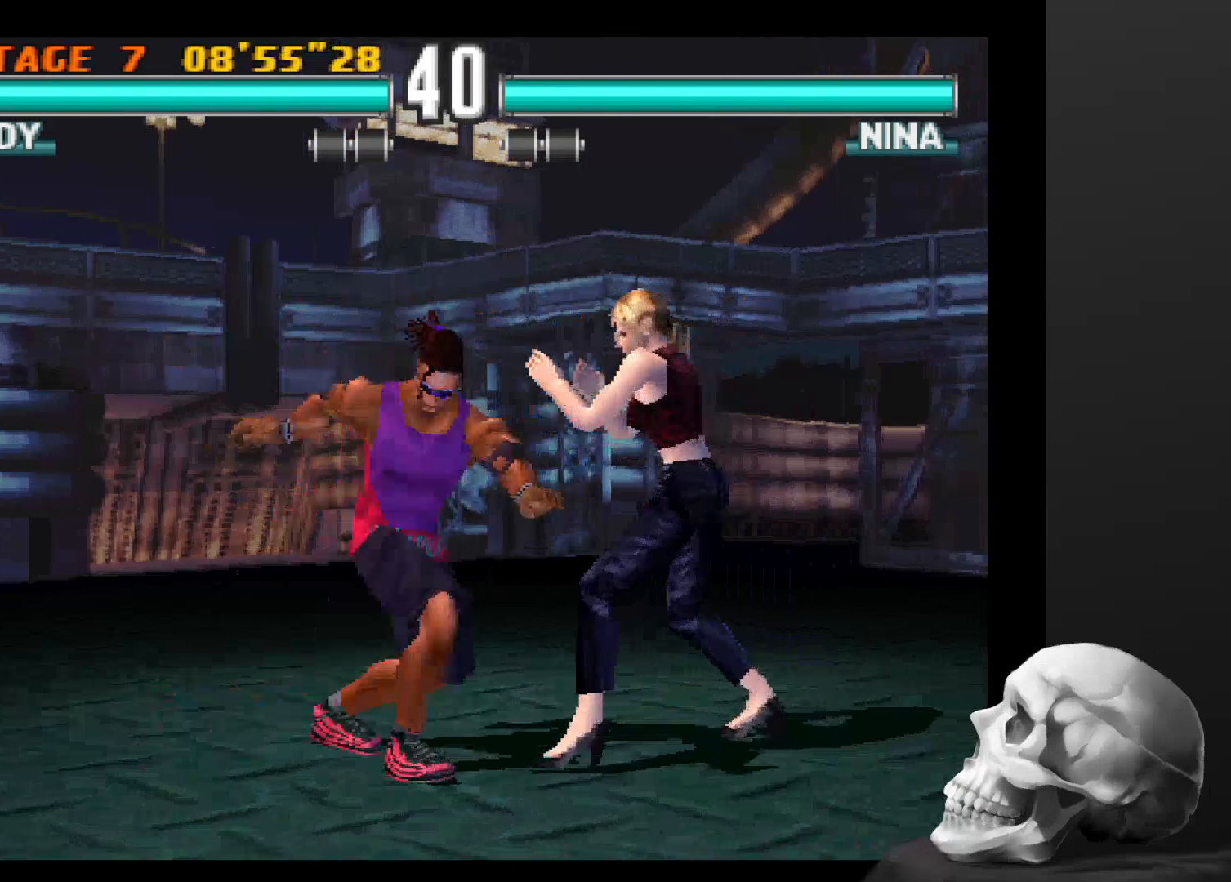
{"buttons": [], "left_stick": "center", "right_stick": "center", "events": [[100, "CIRCLE", "up"], [166, "CIRCLE", "down"], [266, "CIRCLE", "up"], [333, "CIRCLE", "down"], [433, "CIRCLE", "up"]]}
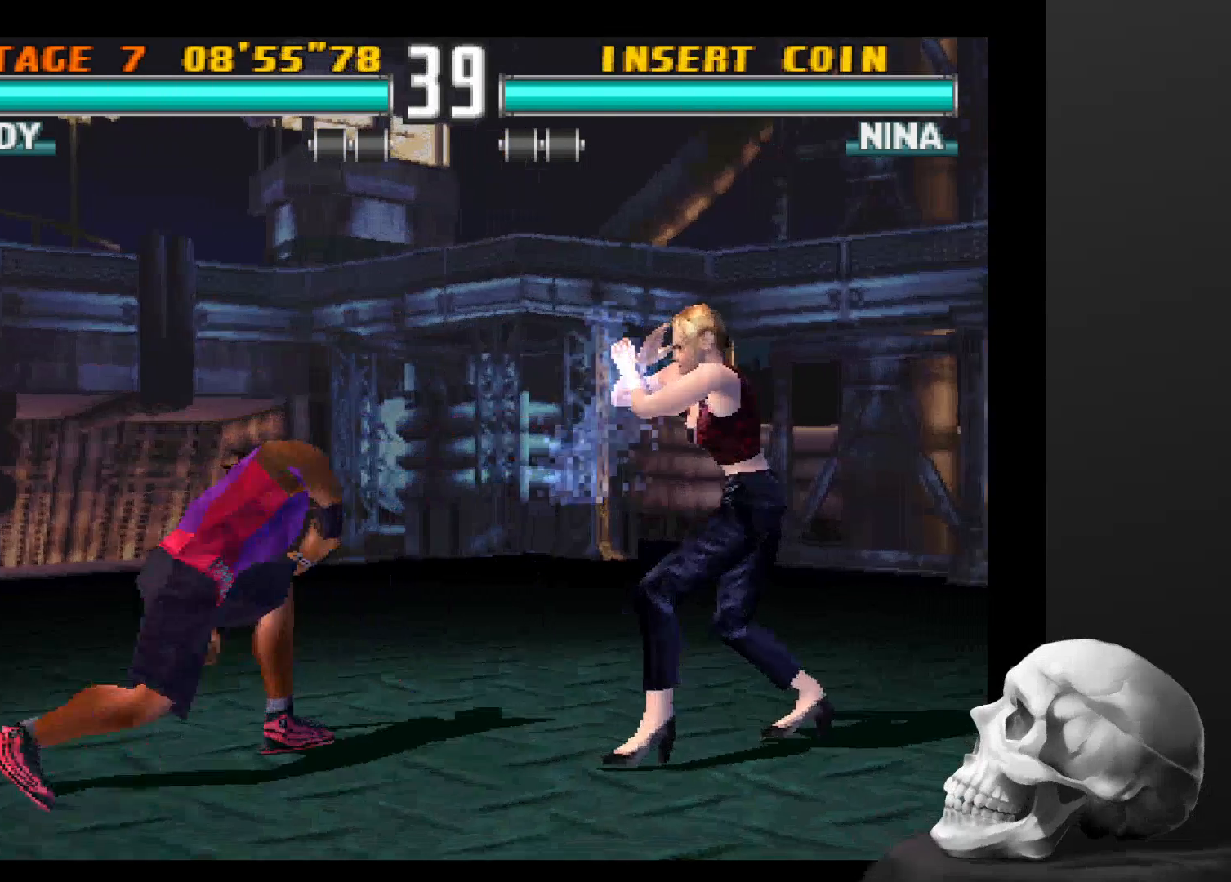
{"buttons": [], "left_stick": "center", "right_stick": "center", "events": []}
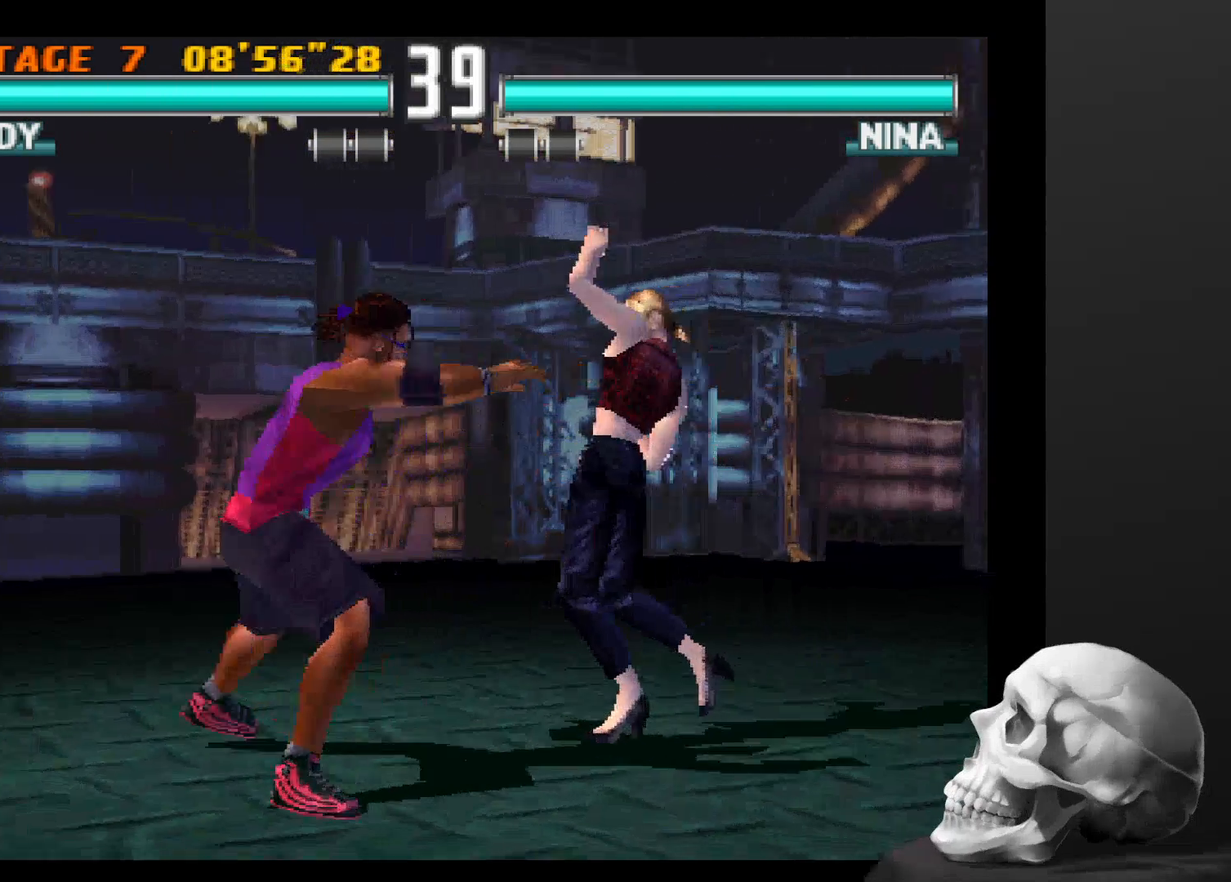
{"buttons": [], "left_stick": "center", "right_stick": "center", "events": []}
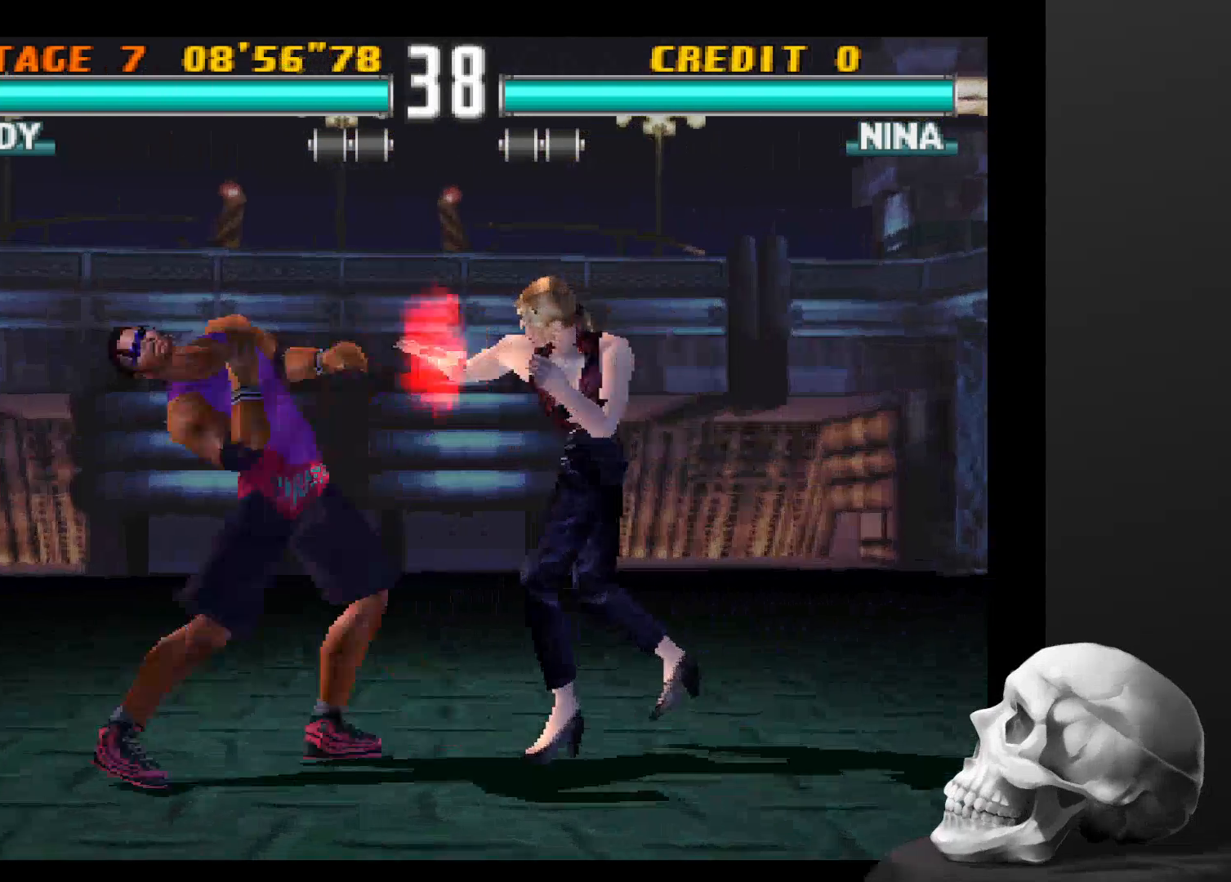
{"buttons": [], "left_stick": "center", "right_stick": "center", "events": [[100, "CIRCLE", "down"], [200, "CIRCLE", "up"]]}
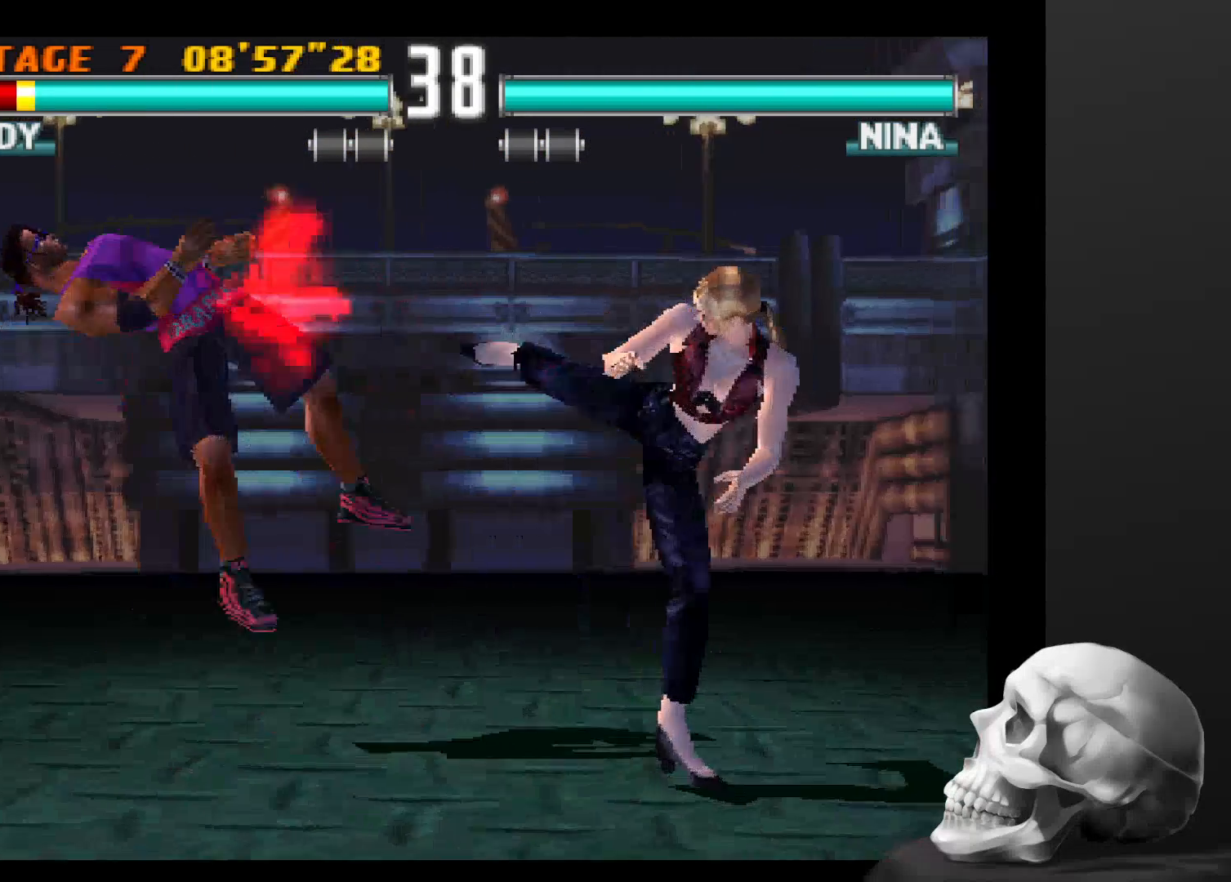
{"buttons": [], "left_stick": "center", "right_stick": "center", "events": []}
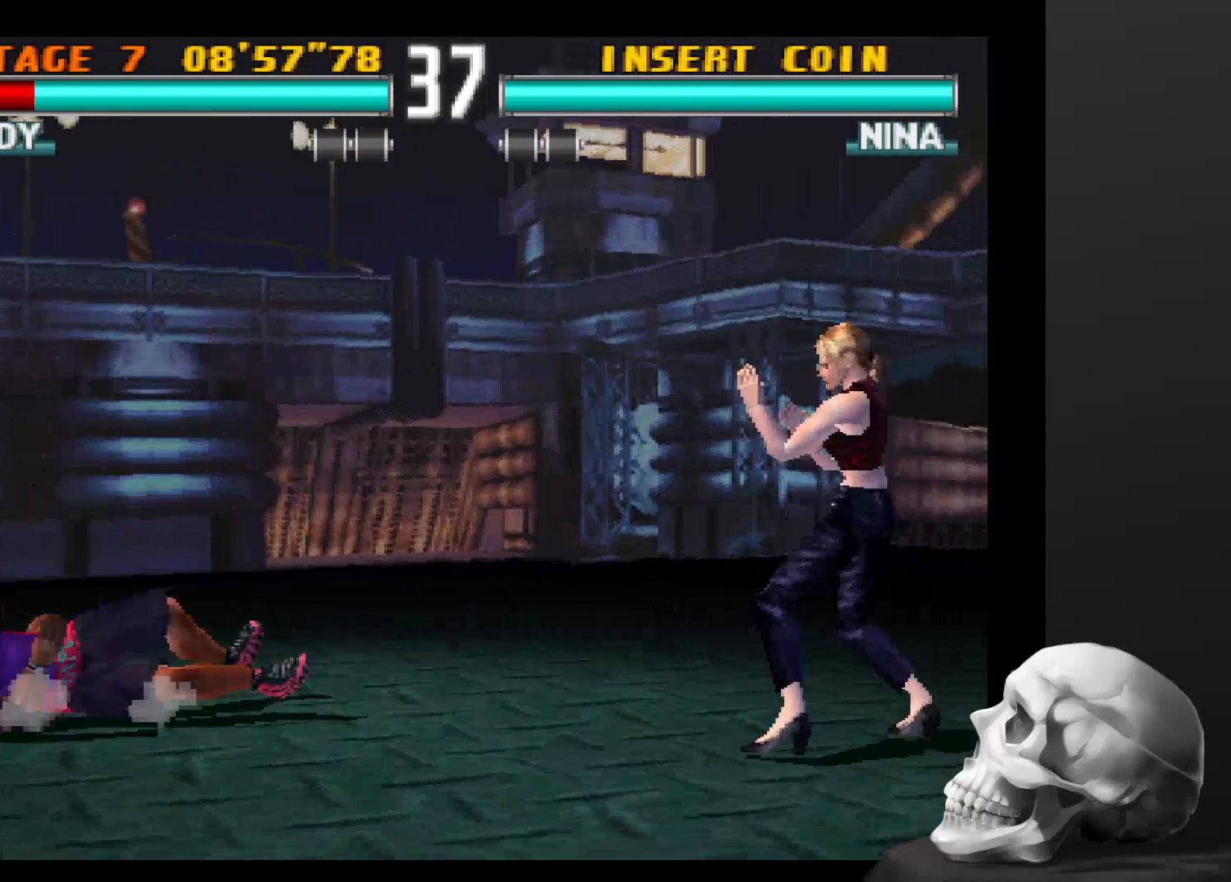
{"buttons": [], "left_stick": "center", "right_stick": "center", "events": [[133, "CIRCLE", "down"], [333, "CIRCLE", "up"]]}
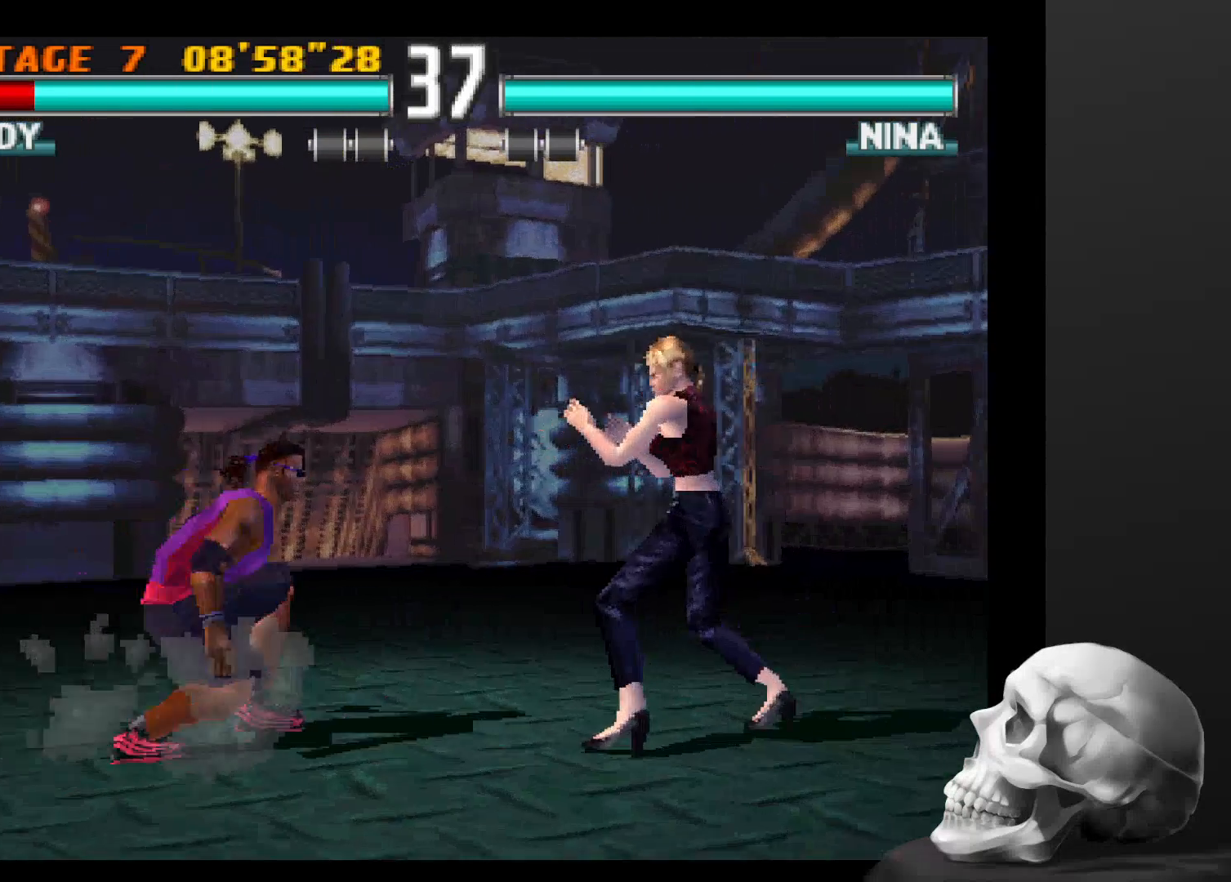
{"buttons": [], "left_stick": "center", "right_stick": "center", "events": []}
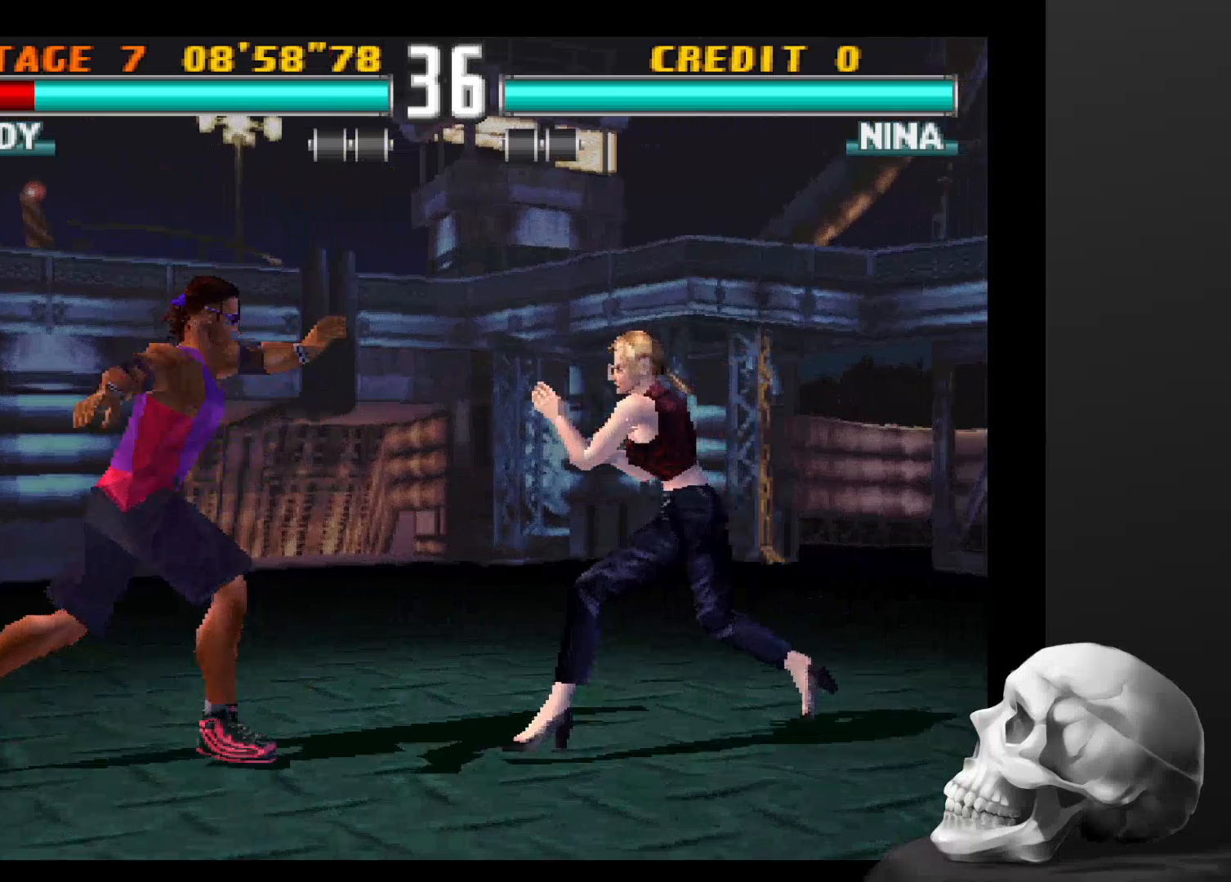
{"buttons": [], "left_stick": "center", "right_stick": "center", "events": []}
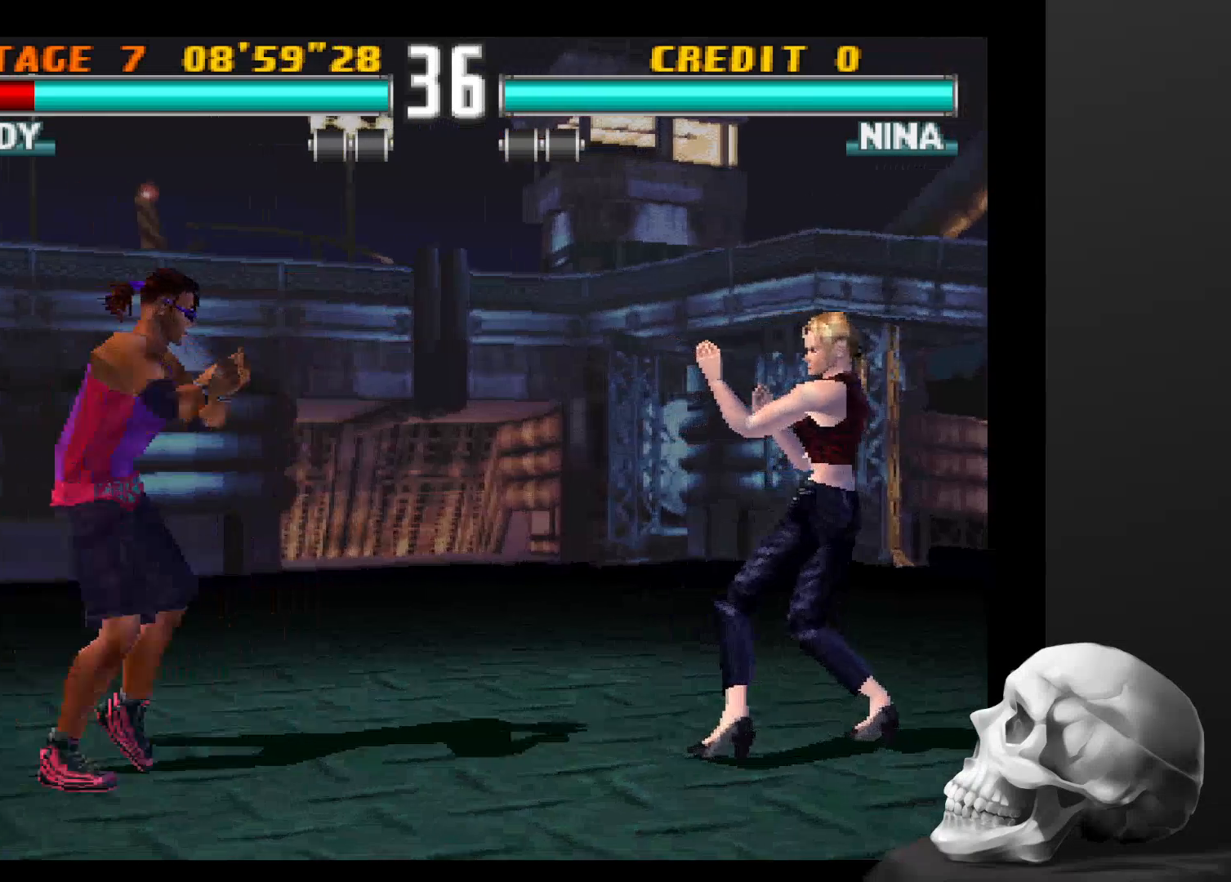
{"buttons": [], "left_stick": "center", "right_stick": "center", "events": []}
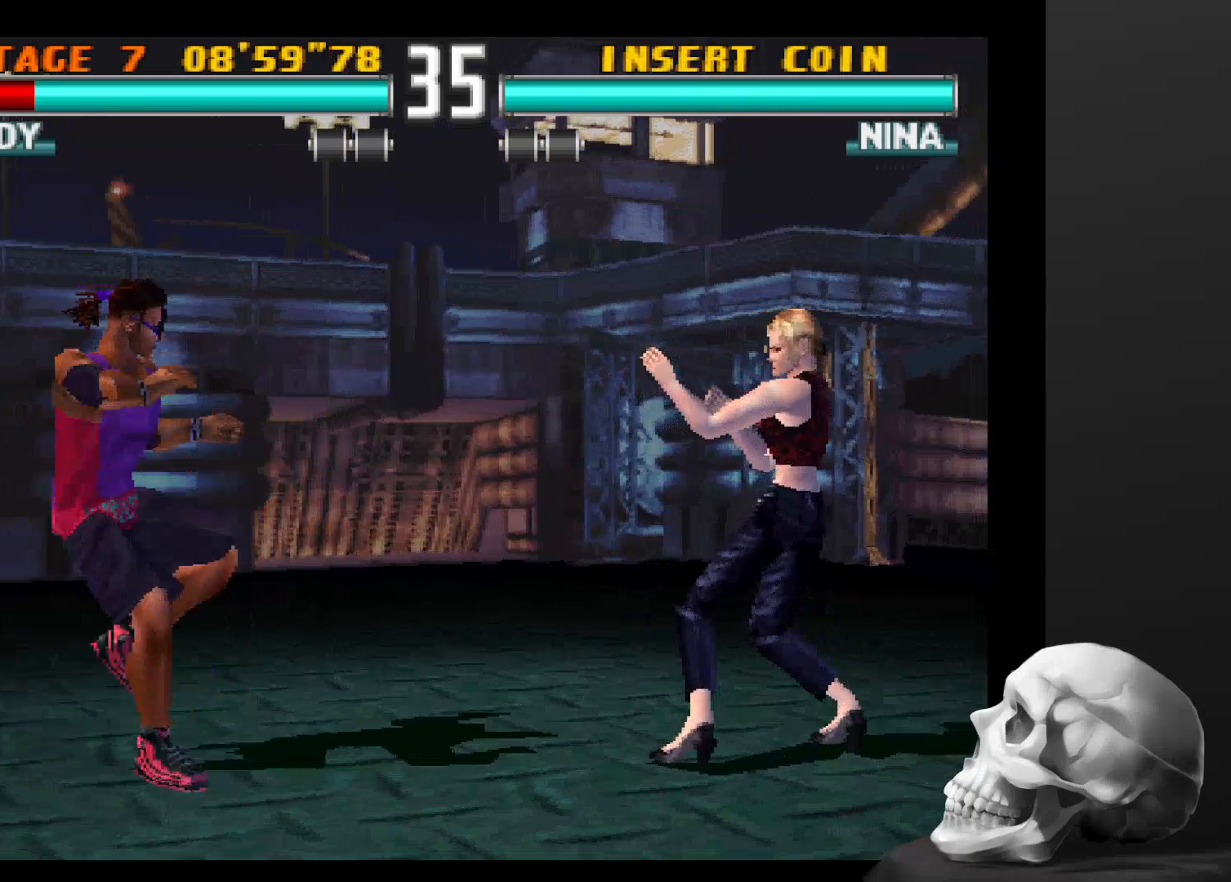
{"buttons": [], "left_stick": "center", "right_stick": "center", "events": []}
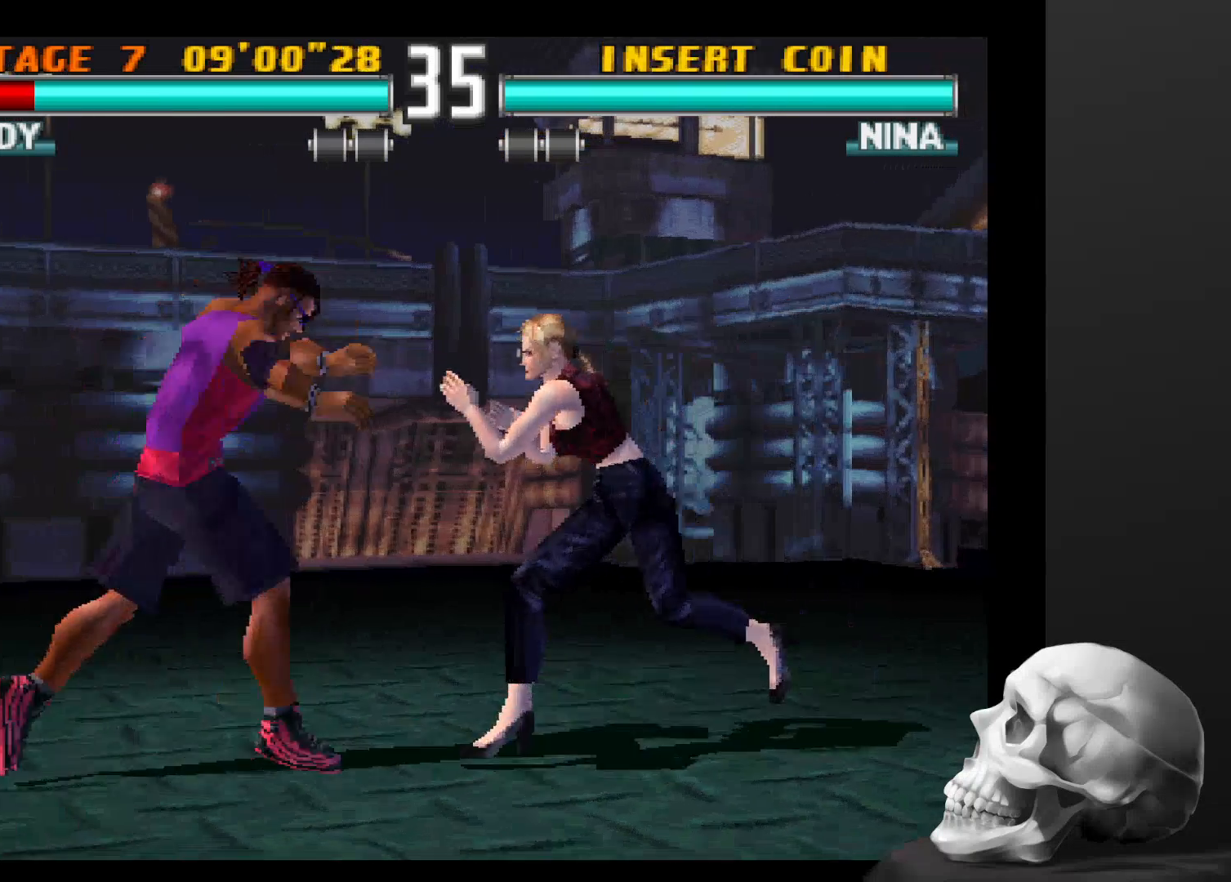
{"buttons": [], "left_stick": "center", "right_stick": "center", "events": []}
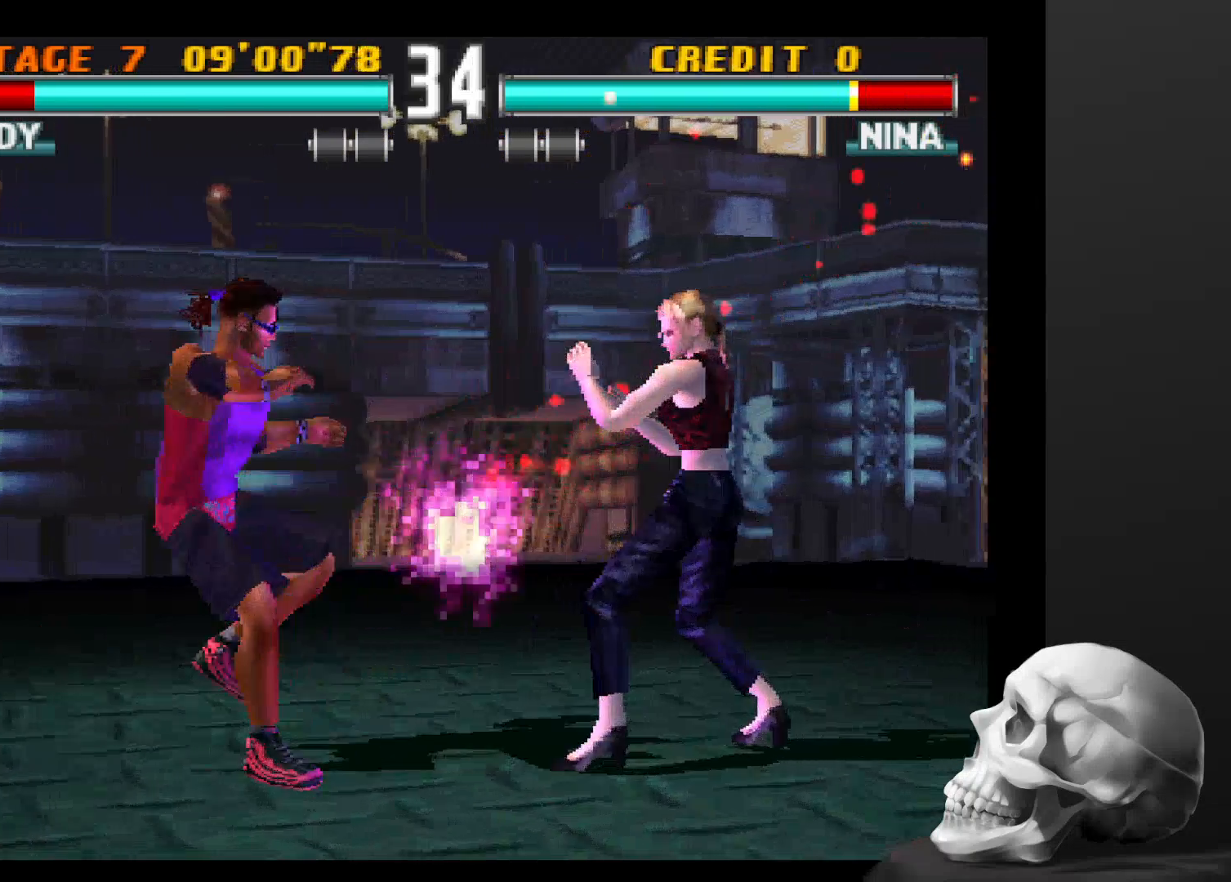
{"buttons": [], "left_stick": "center", "right_stick": "center", "events": []}
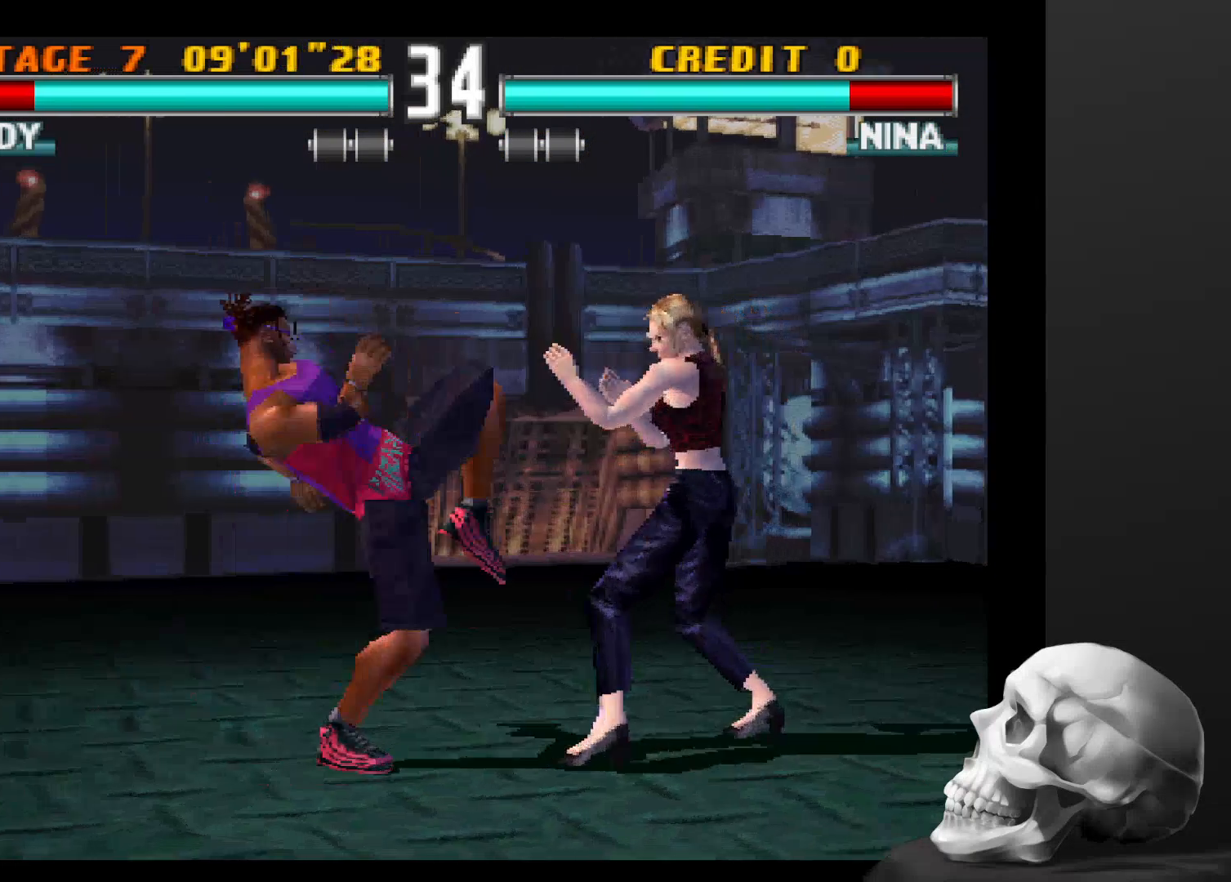
{"buttons": [], "left_stick": "center", "right_stick": "center", "events": []}
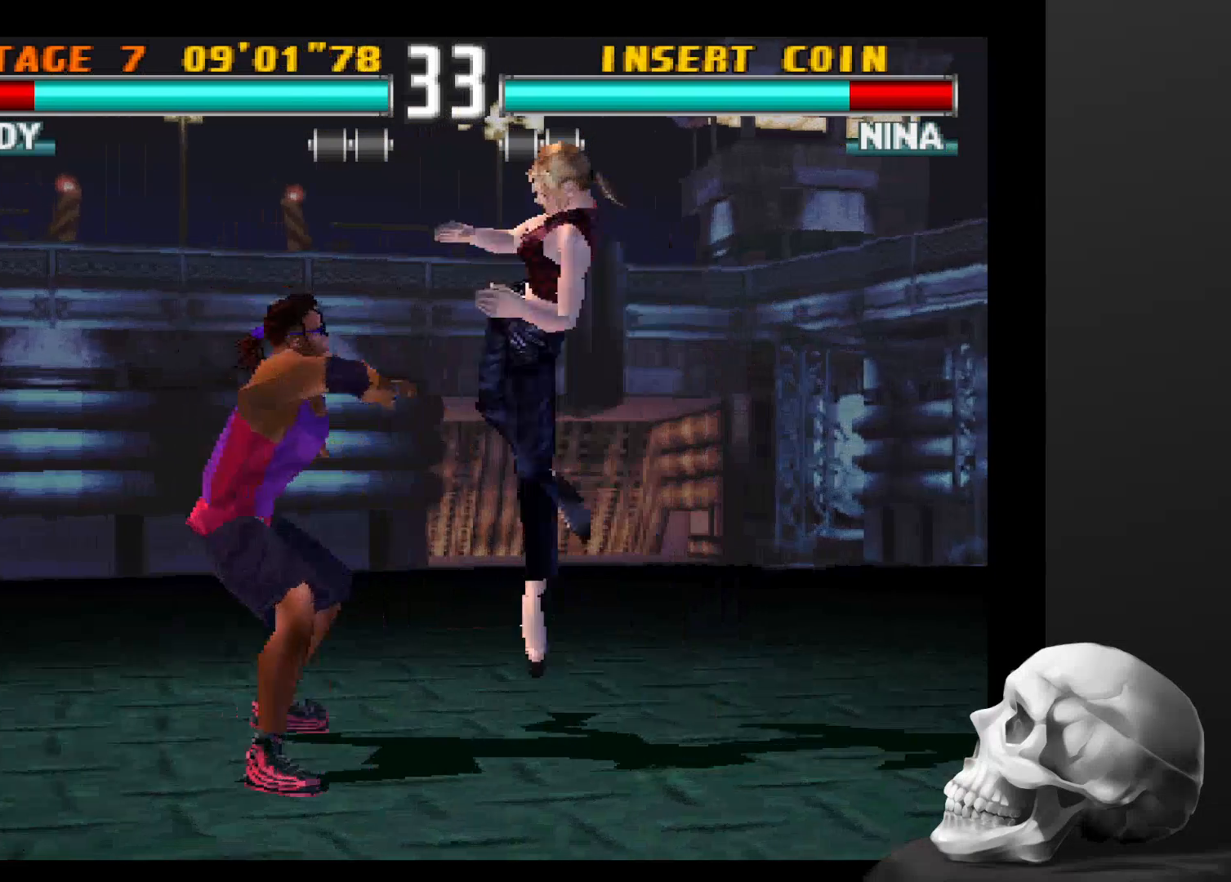
{"buttons": [], "left_stick": "center", "right_stick": "center", "events": []}
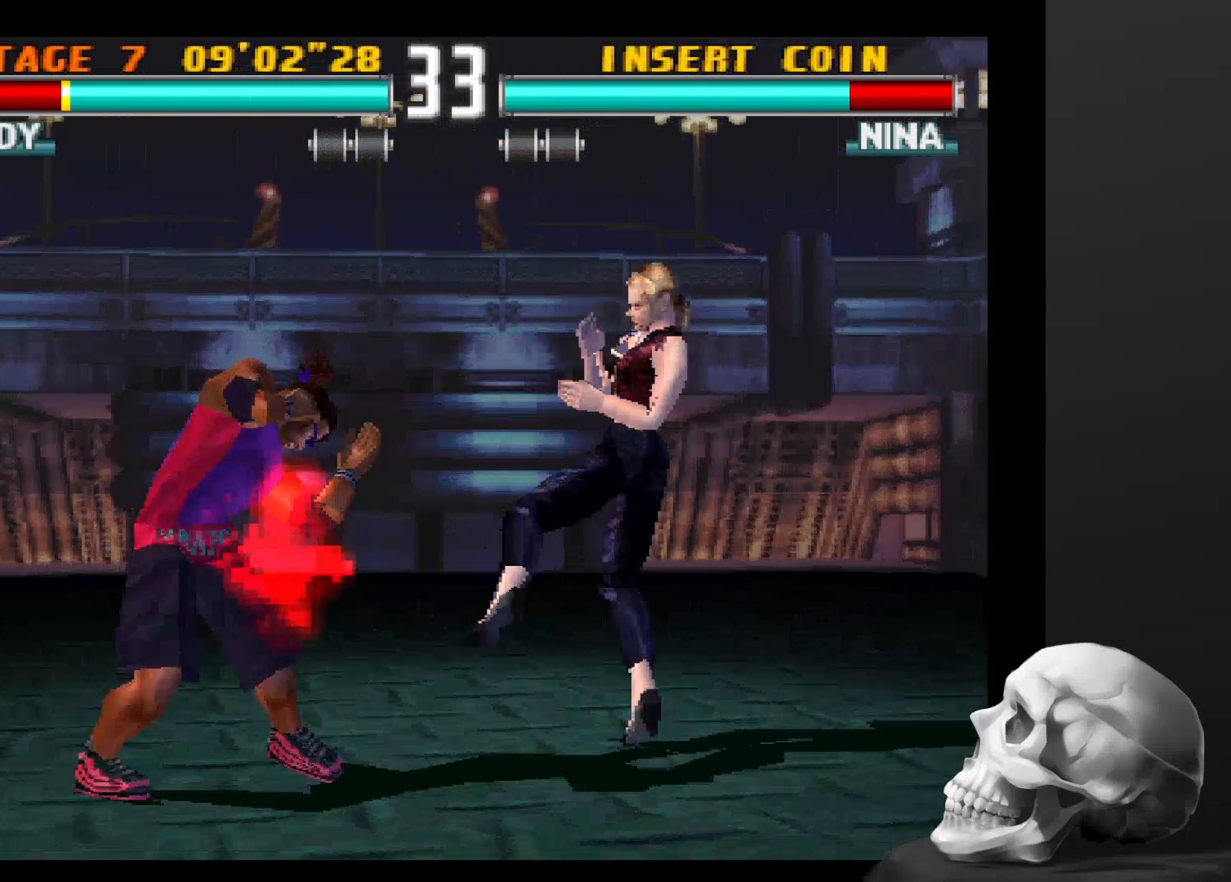
{"buttons": [], "left_stick": "center", "right_stick": "center", "events": []}
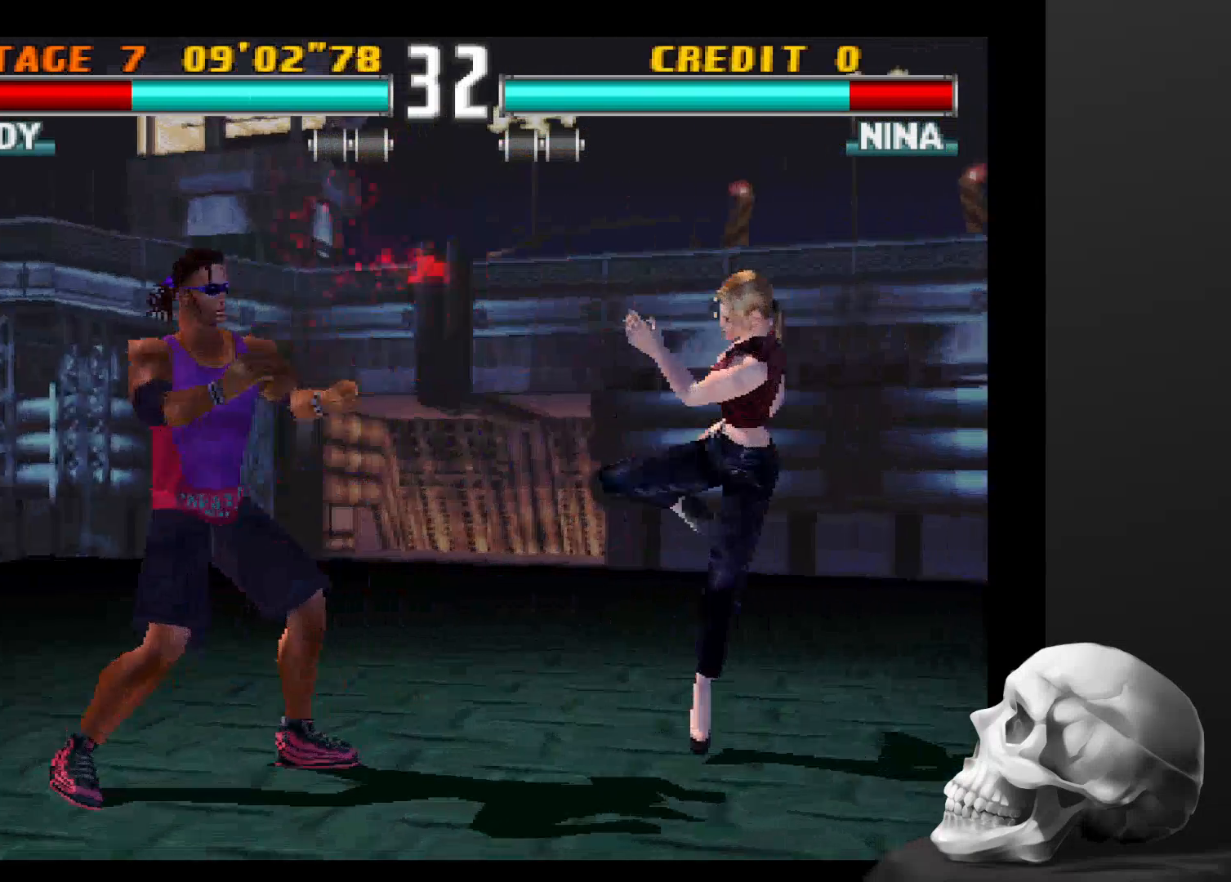
{"buttons": ["CIRCLE"], "left_stick": "center", "right_stick": "center", "events": [[500, "CIRCLE", "down"]]}
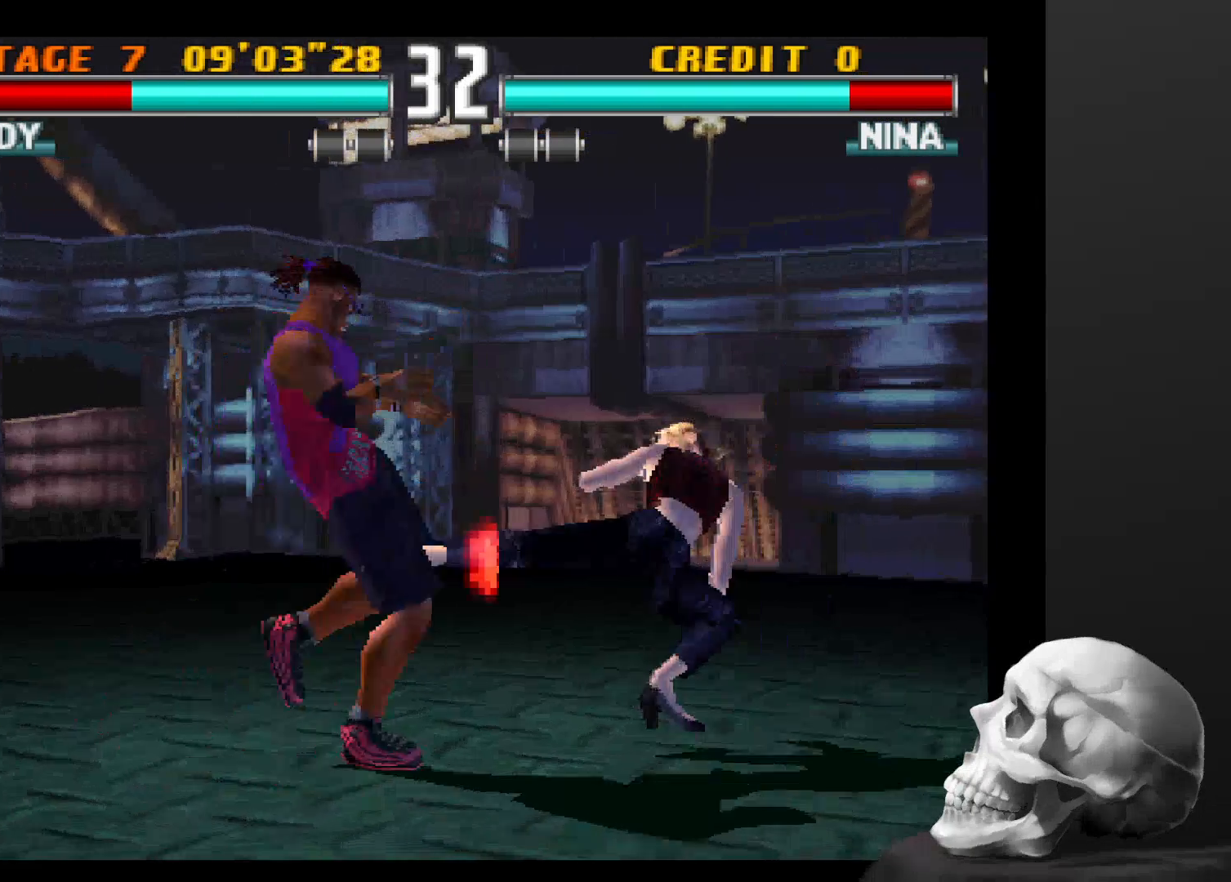
{"buttons": [], "left_stick": "center", "right_stick": "center", "events": [[100, "CIRCLE", "up"], [166, "CIRCLE", "down"], [300, "CIRCLE", "up"]]}
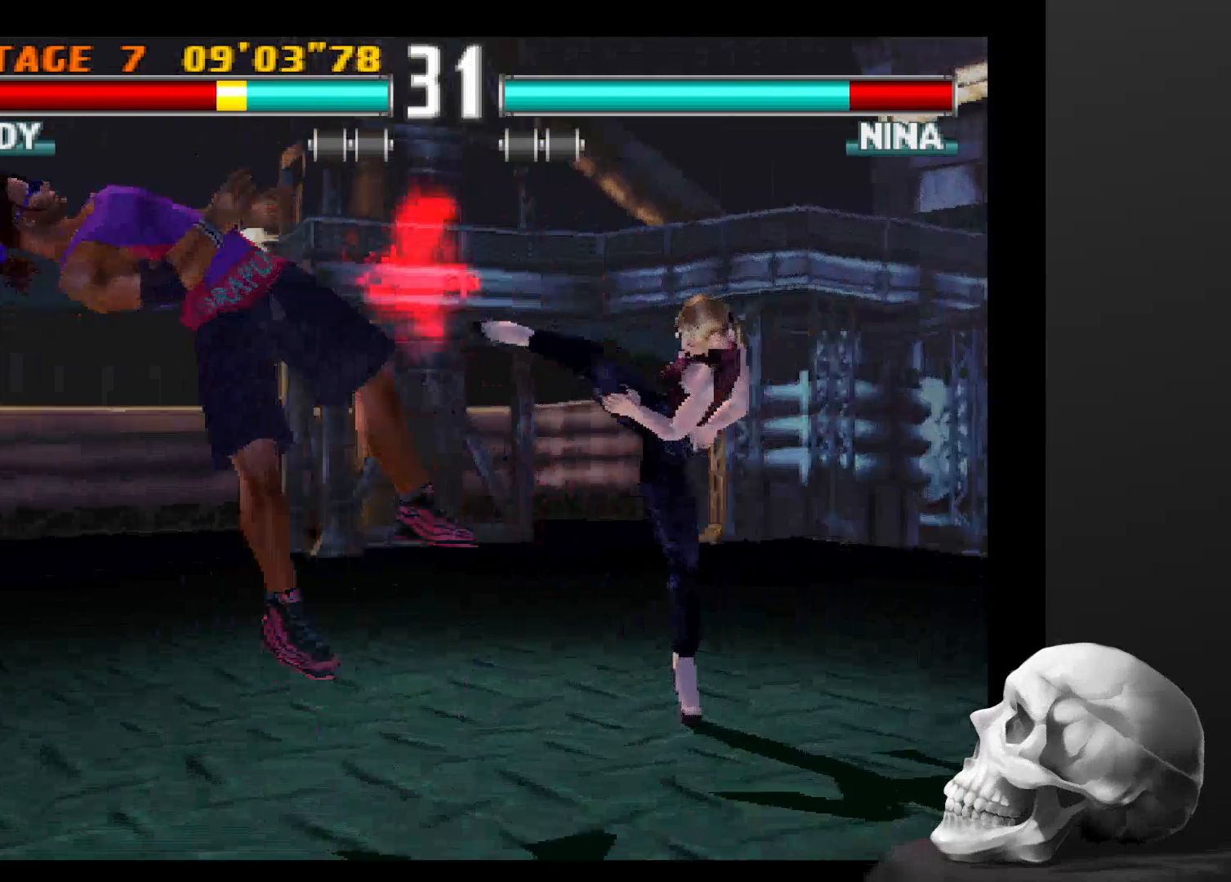
{"buttons": [], "left_stick": "center", "right_stick": "center", "events": []}
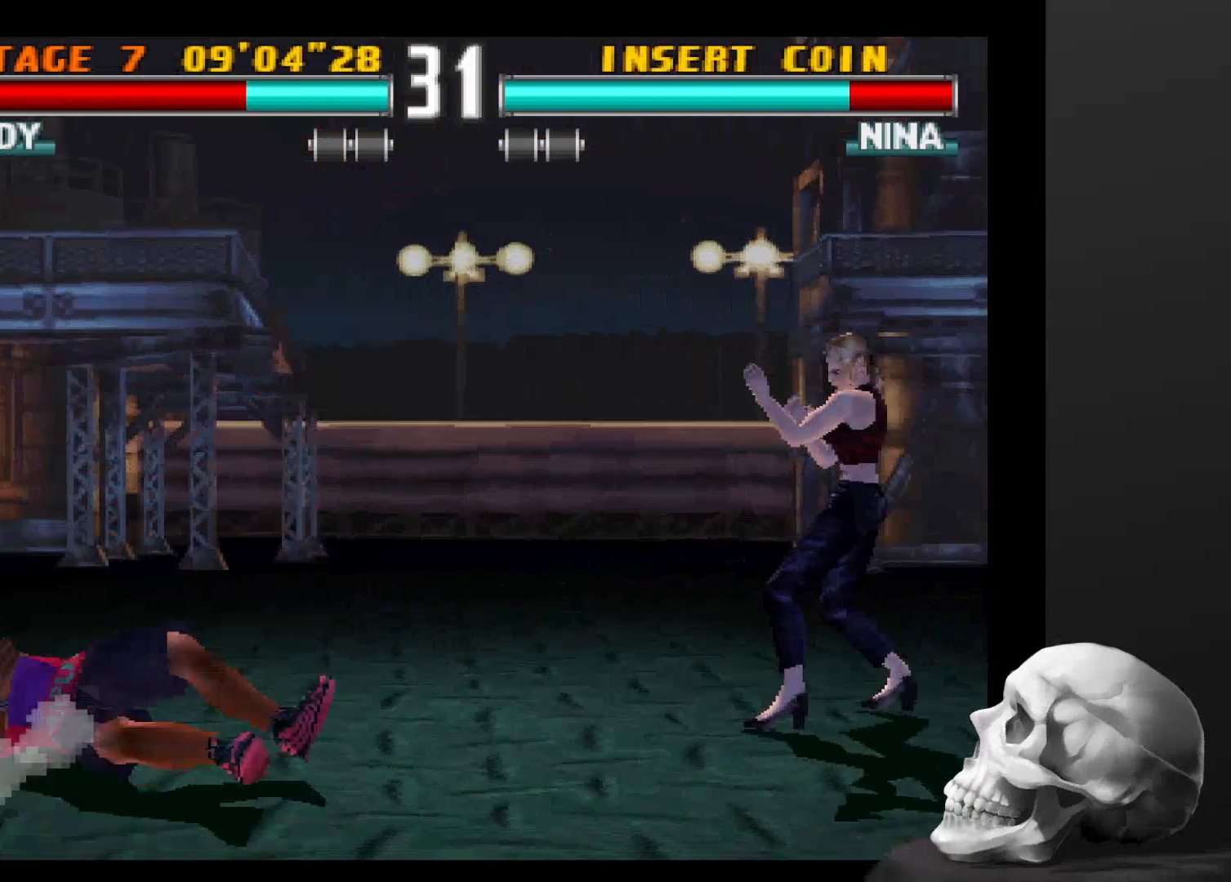
{"buttons": [], "left_stick": "center", "right_stick": "center", "events": []}
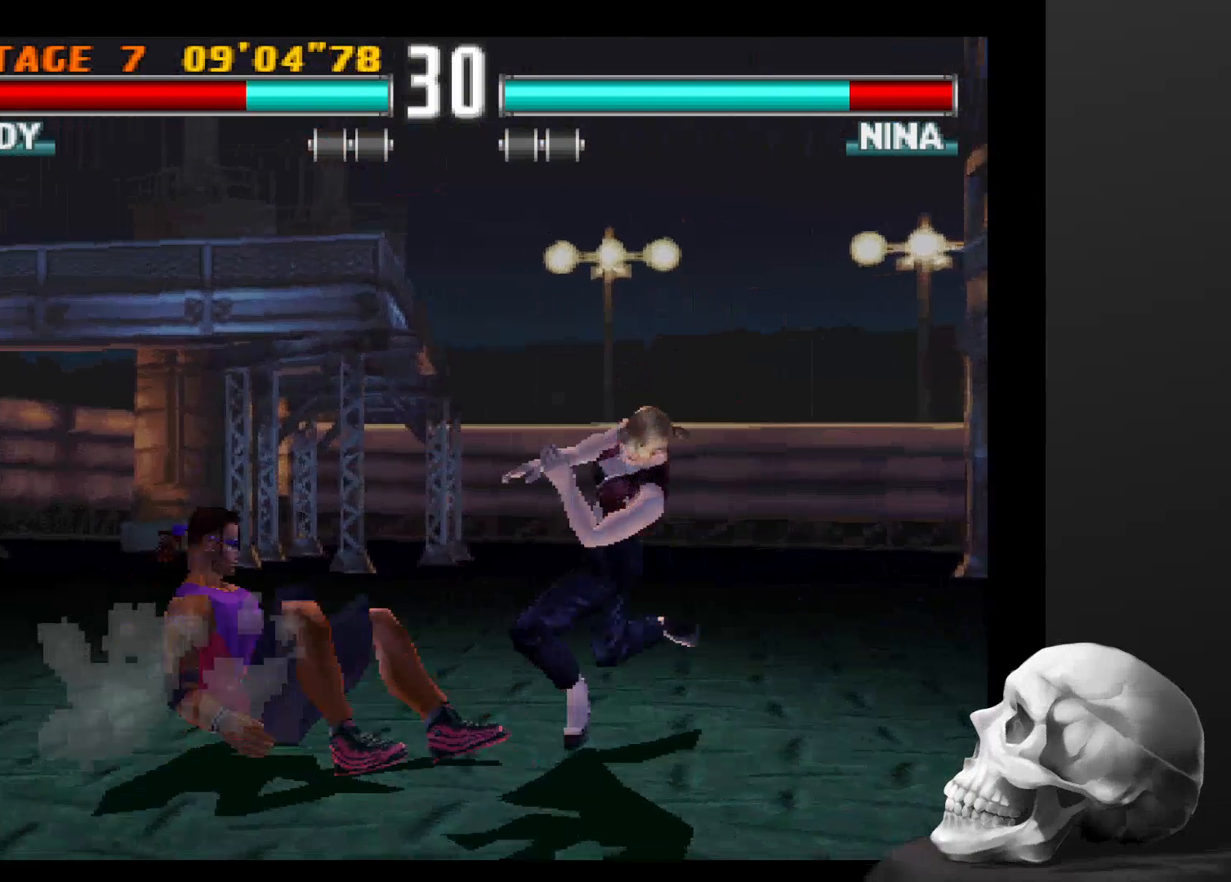
{"buttons": [], "left_stick": "center", "right_stick": "center", "events": []}
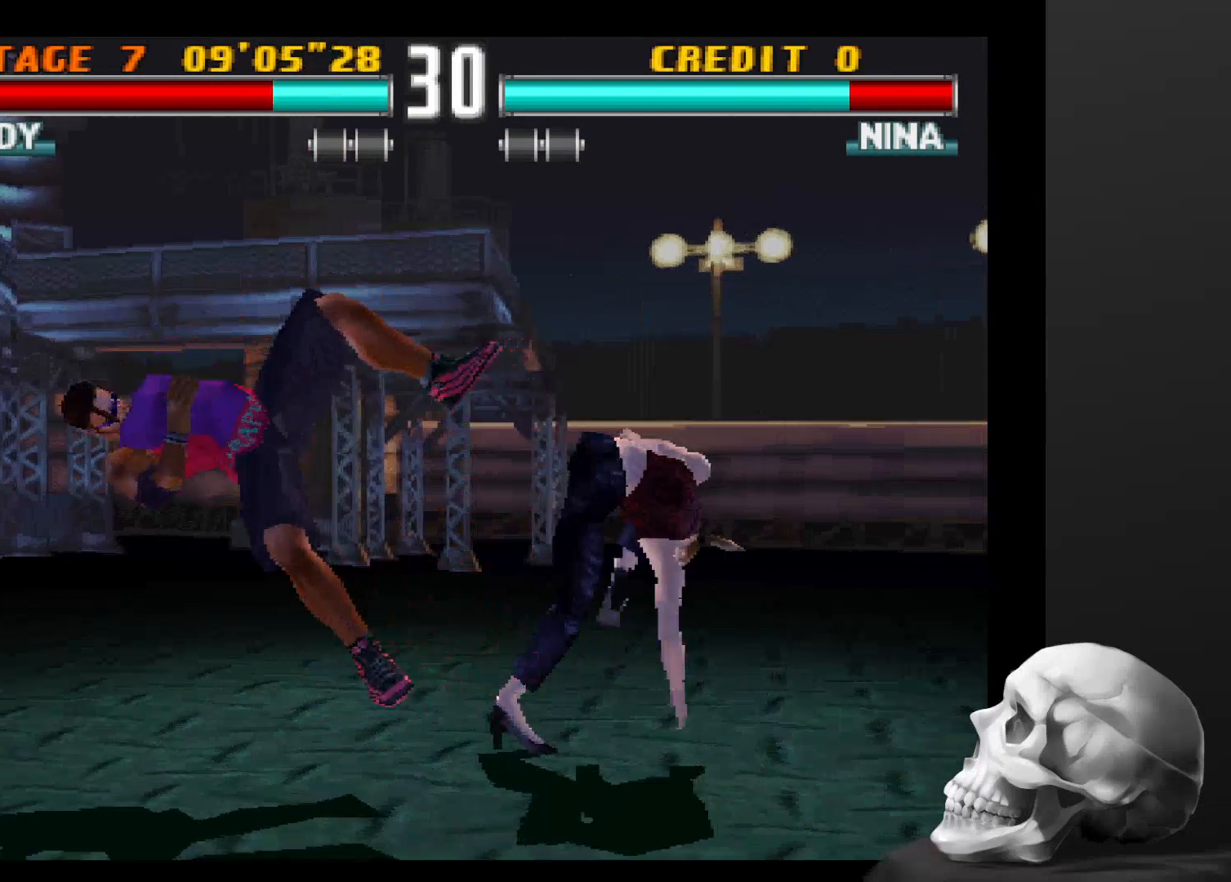
{"buttons": [], "left_stick": "center", "right_stick": "center", "events": []}
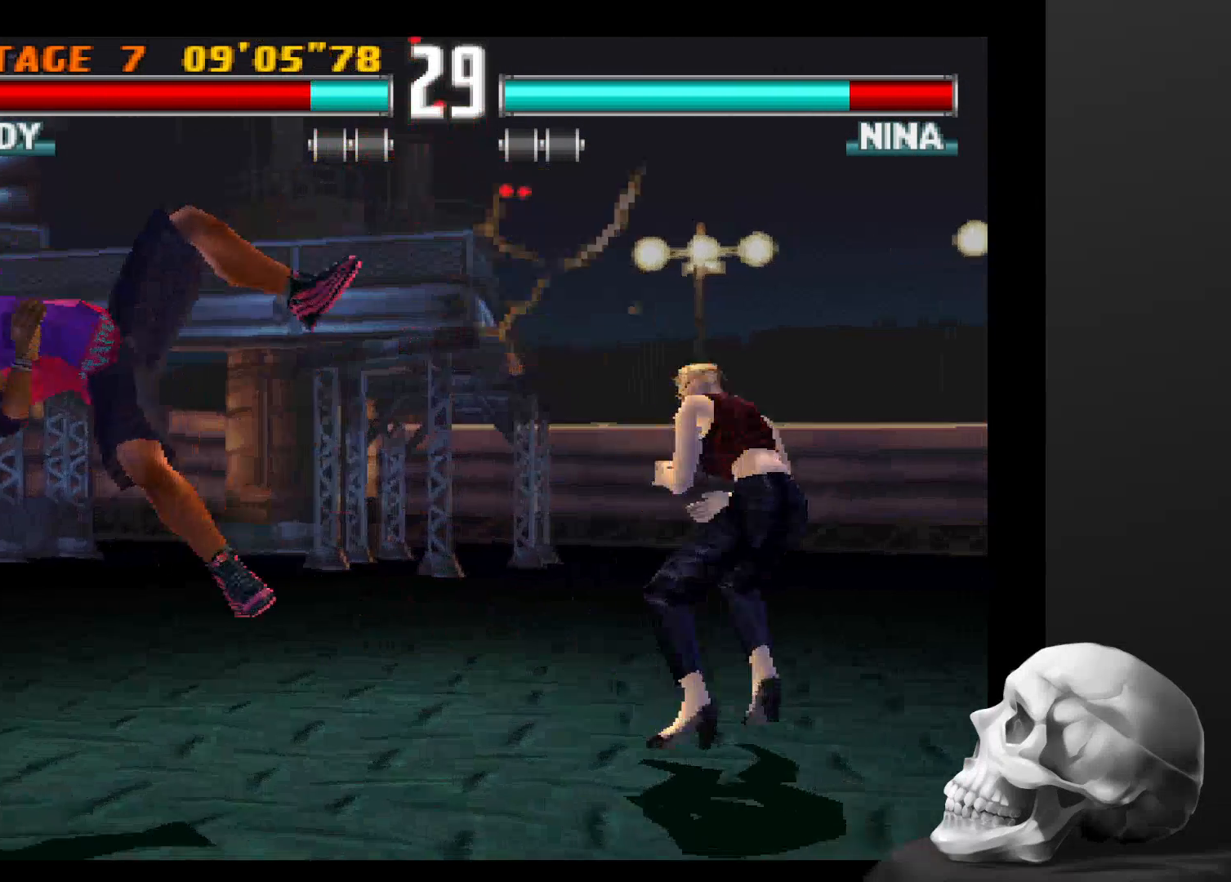
{"buttons": [], "left_stick": "center", "right_stick": "center", "events": []}
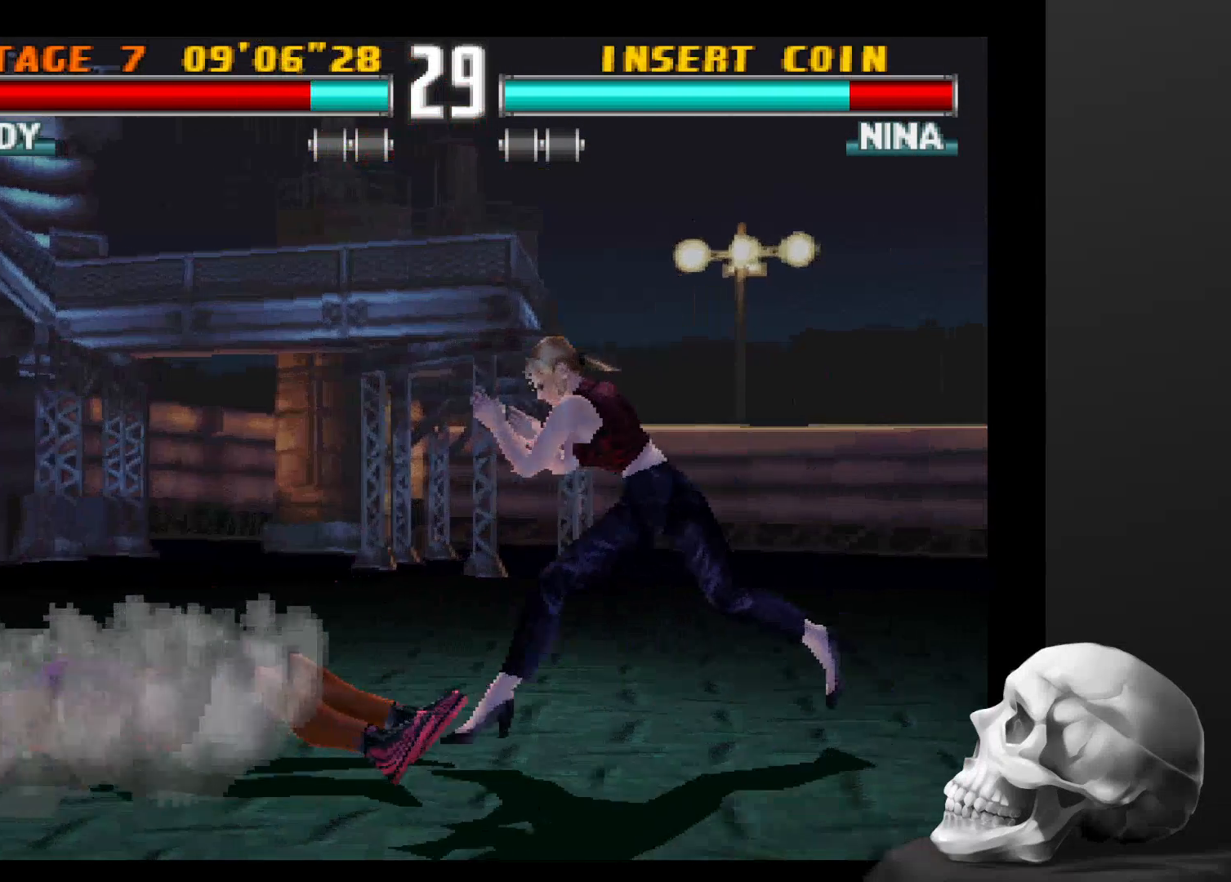
{"buttons": [], "left_stick": "center", "right_stick": "center", "events": []}
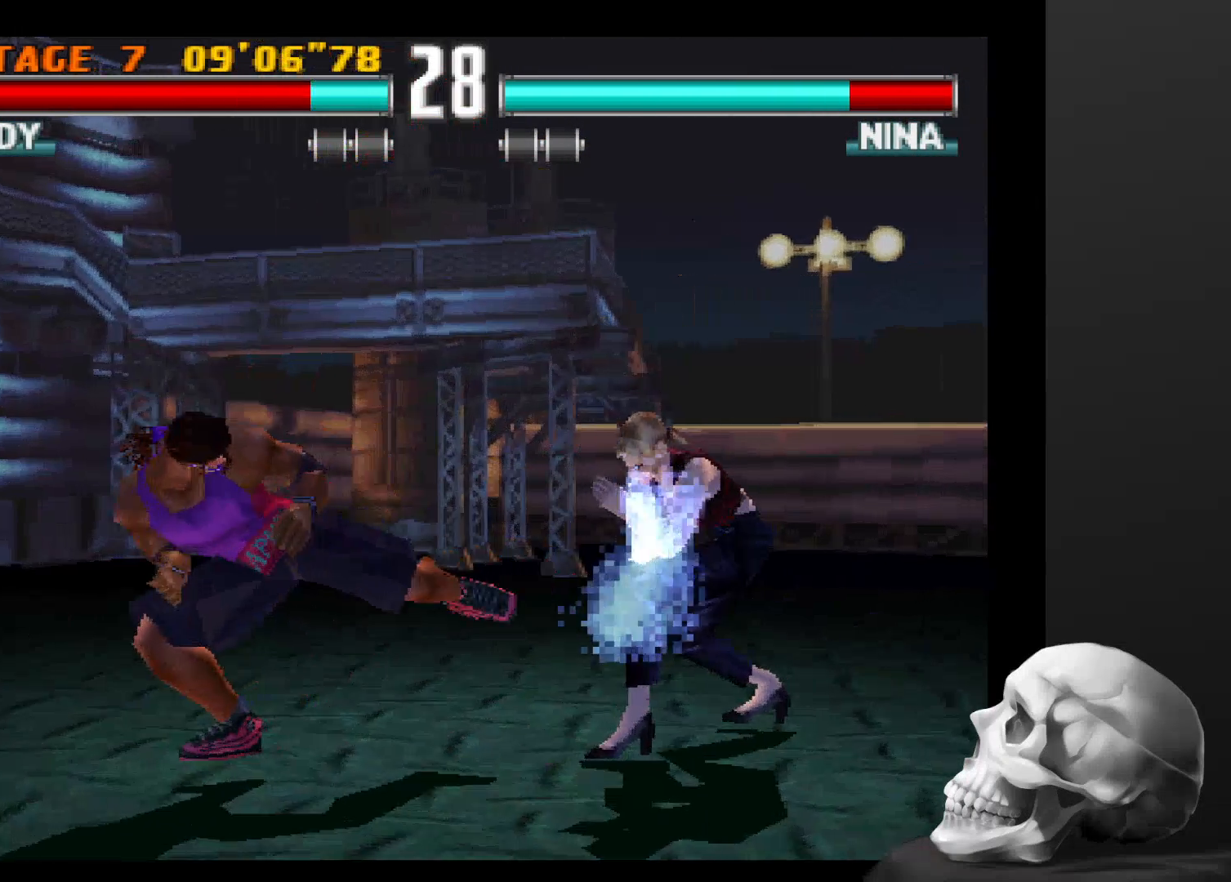
{"buttons": [], "left_stick": "center", "right_stick": "center", "events": []}
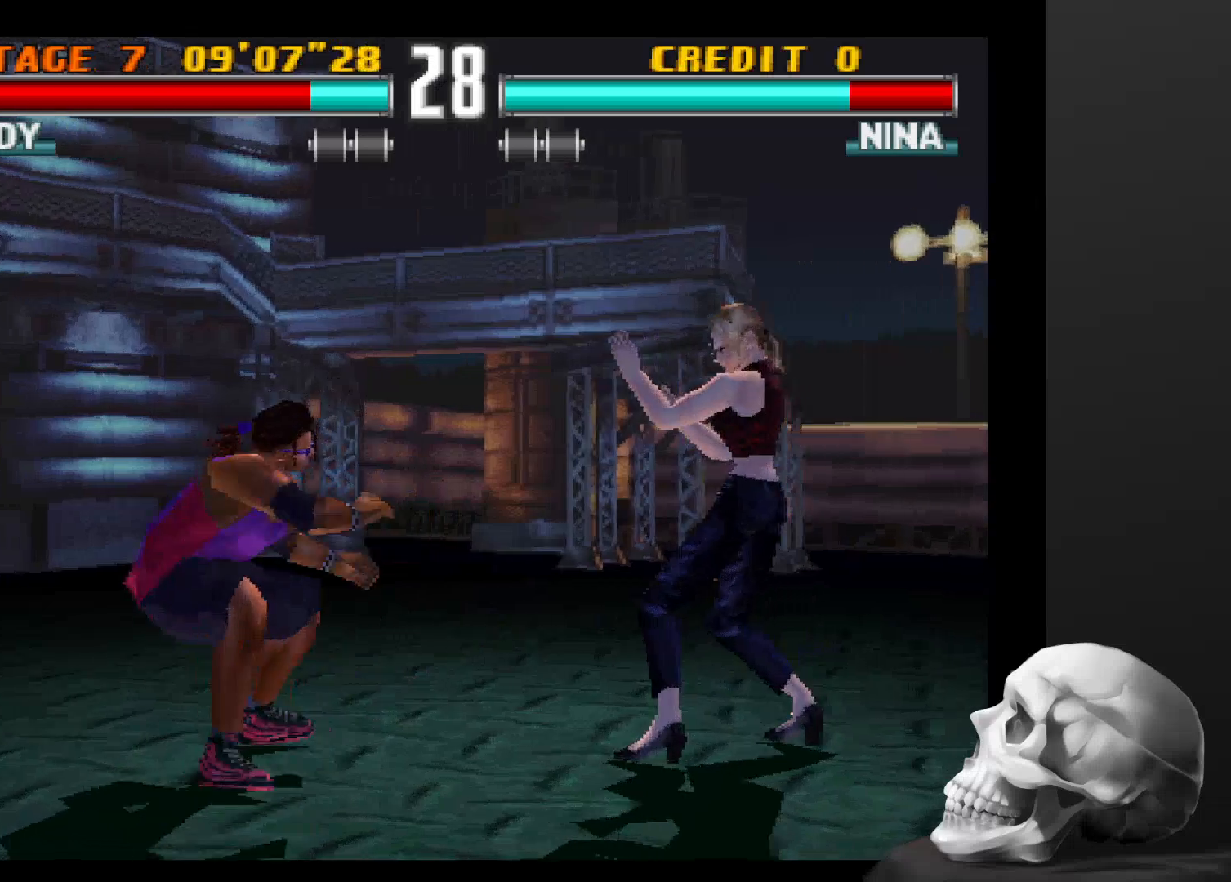
{"buttons": [], "left_stick": "center", "right_stick": "center", "events": [[266, "CIRCLE", "down"], [466, "CIRCLE", "up"]]}
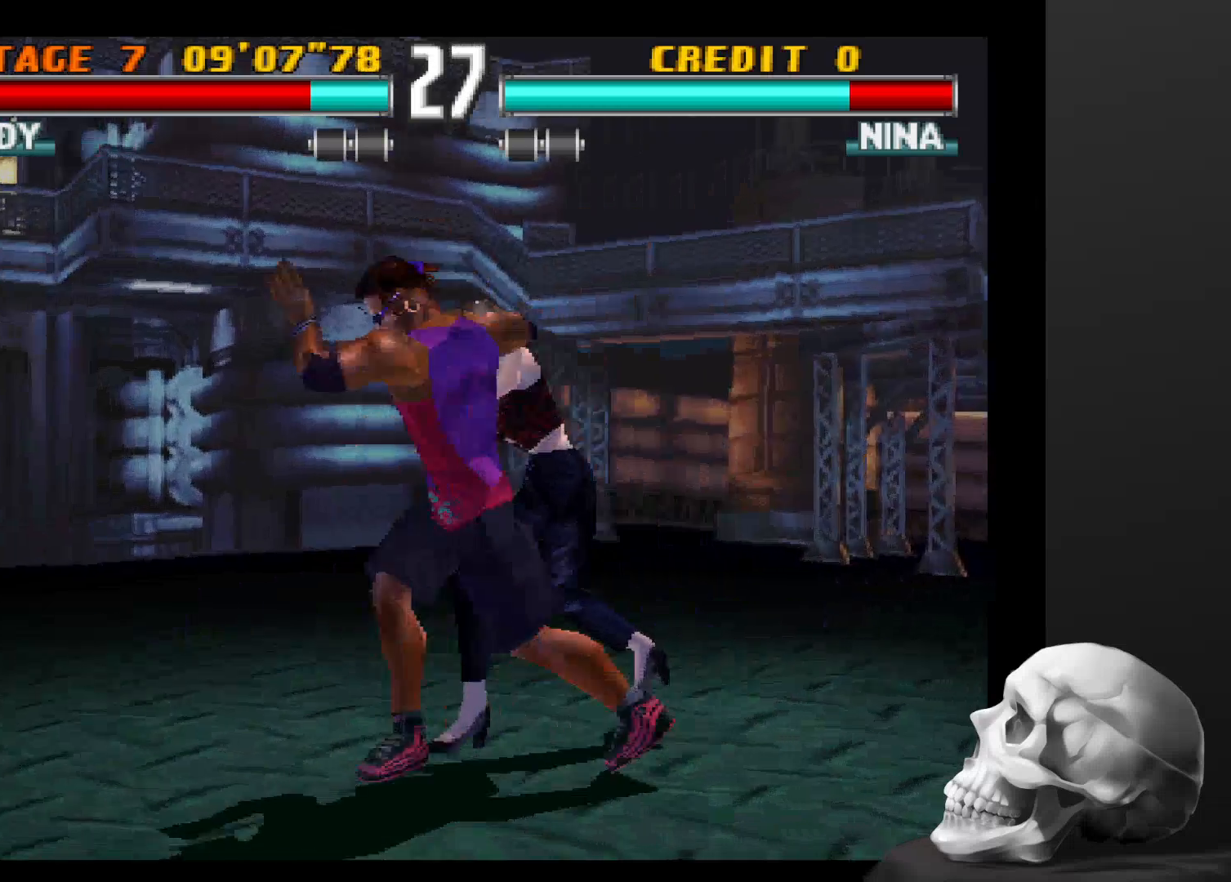
{"buttons": [], "left_stick": "center", "right_stick": "center", "events": [[66, "CIRCLE", "down"], [233, "CIRCLE", "up"], [300, "CIRCLE", "down"], [400, "CIRCLE", "up"]]}
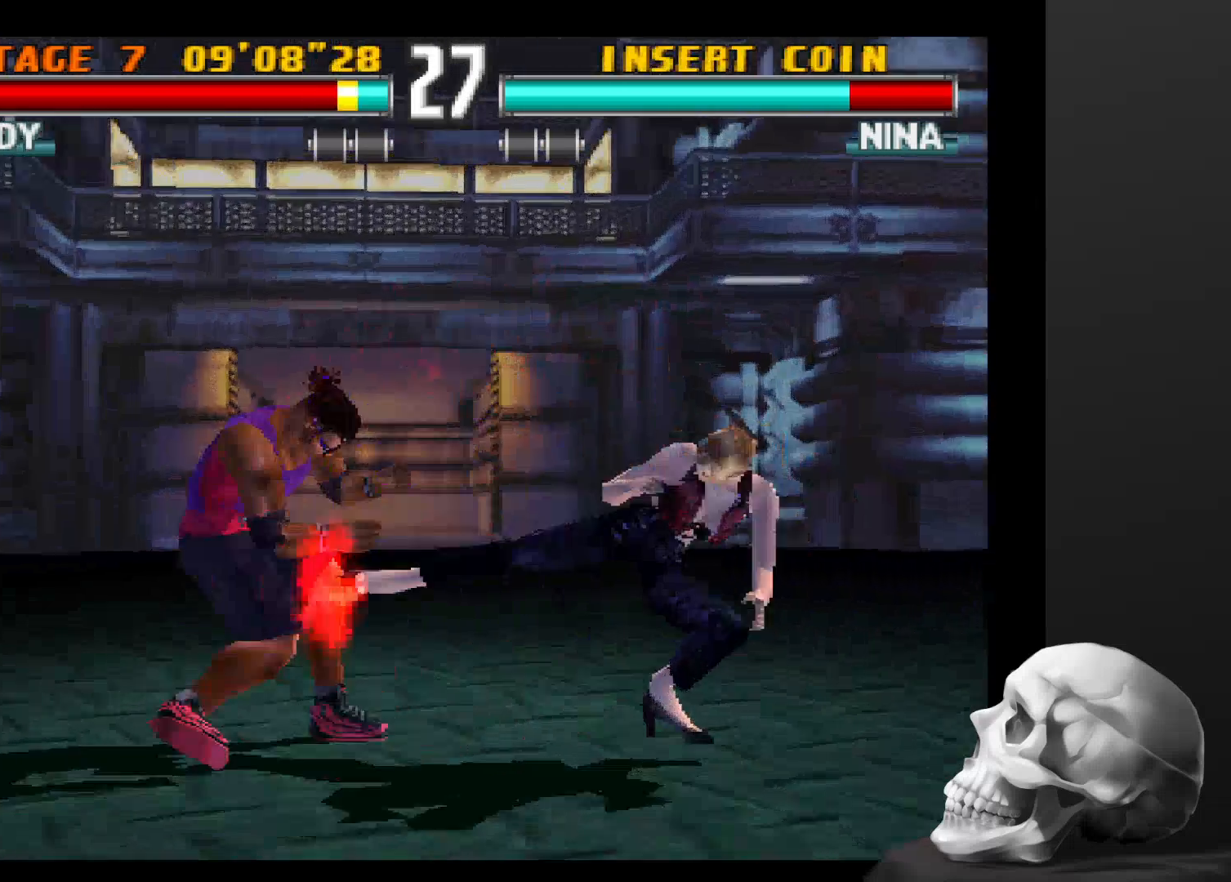
{"buttons": [], "left_stick": "center", "right_stick": "center", "events": []}
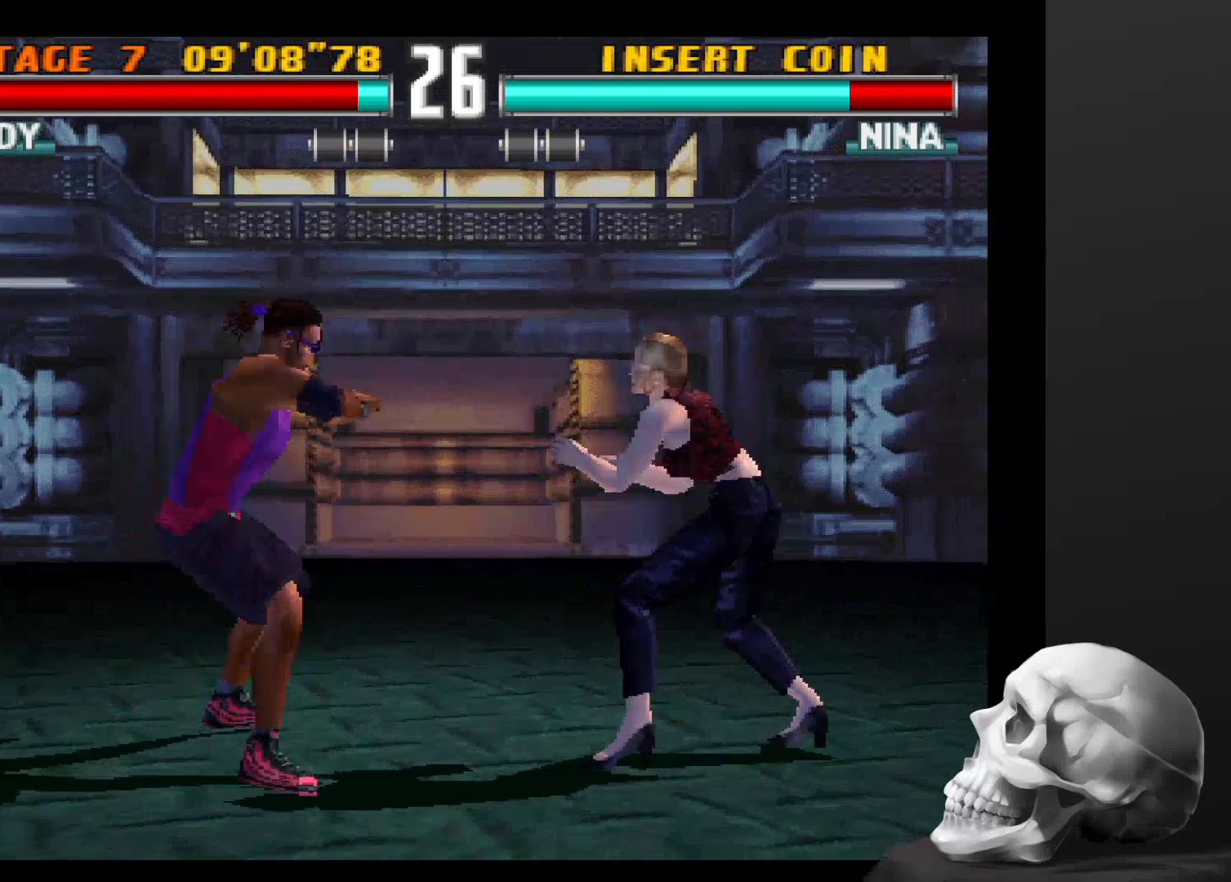
{"buttons": ["CIRCLE"], "left_stick": "center", "right_stick": "center", "events": [[33, "CIRCLE", "down"], [333, "CIRCLE", "up"], [433, "CIRCLE", "down"]]}